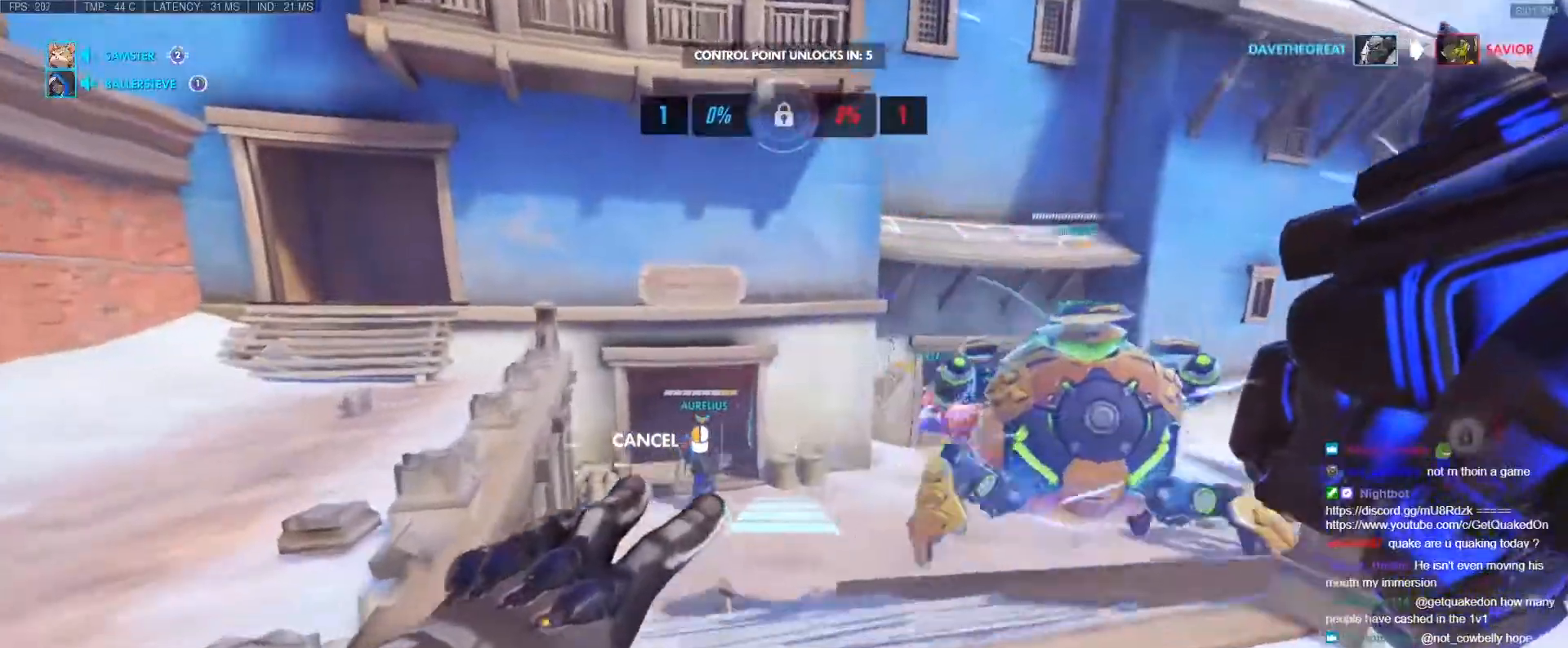
Gameplay with keyboard; each line is a JSON object with the keys held at the frame after it. "events" lists presses ("down") and releases ("up") of "1", "2", "3", "4", "5", "a", "alt", "b", "c", "caps_lock", "ctrl", "d", "e", "f", "g", "n", "q", "r", "s", "shift", "space", "t", "tab", "v", "w", "x" and "z" between this image and that frame as [ms after this image, input, new state], when the widget could be followed in between. No other keys are recorded. Mouse input is not recorded.
{"keys": ["a", "w"], "events": [[450, "a", "down"]]}
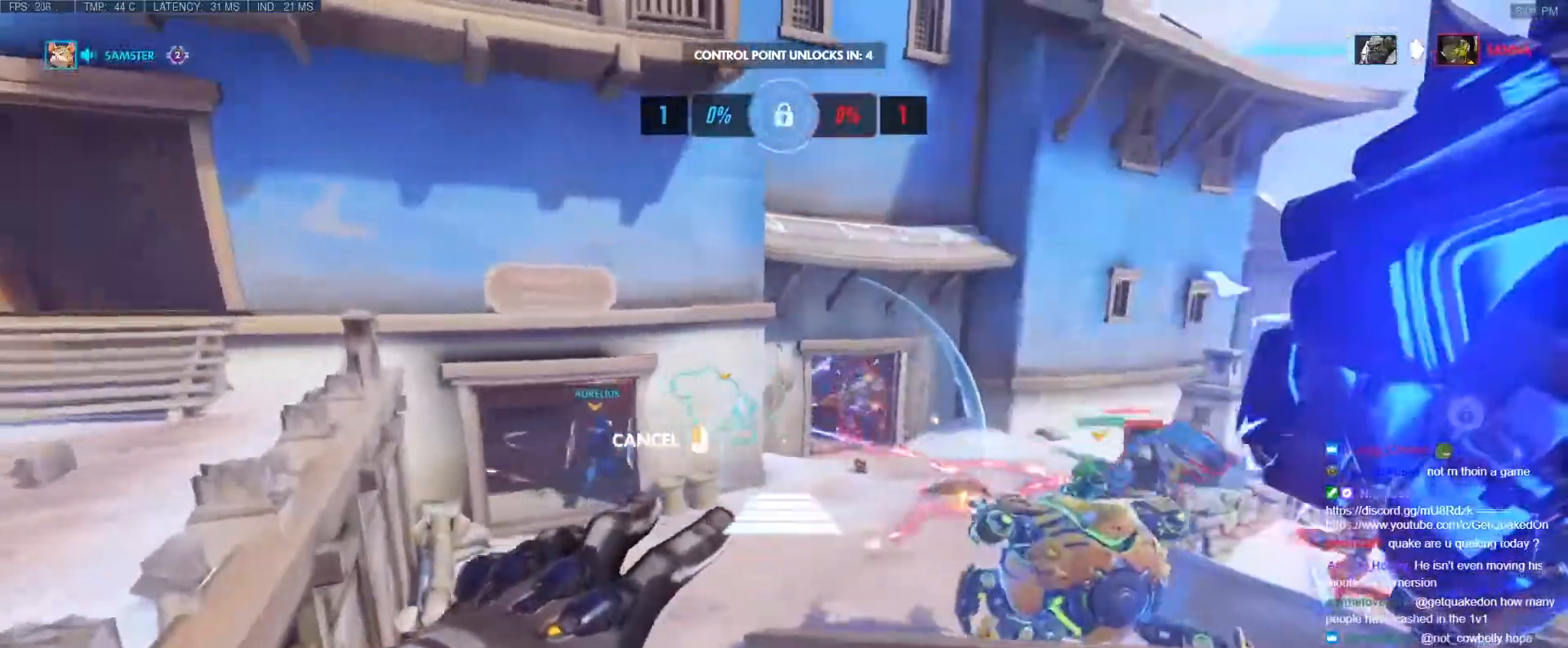
{"keys": ["w"], "events": [[183, "a", "up"]]}
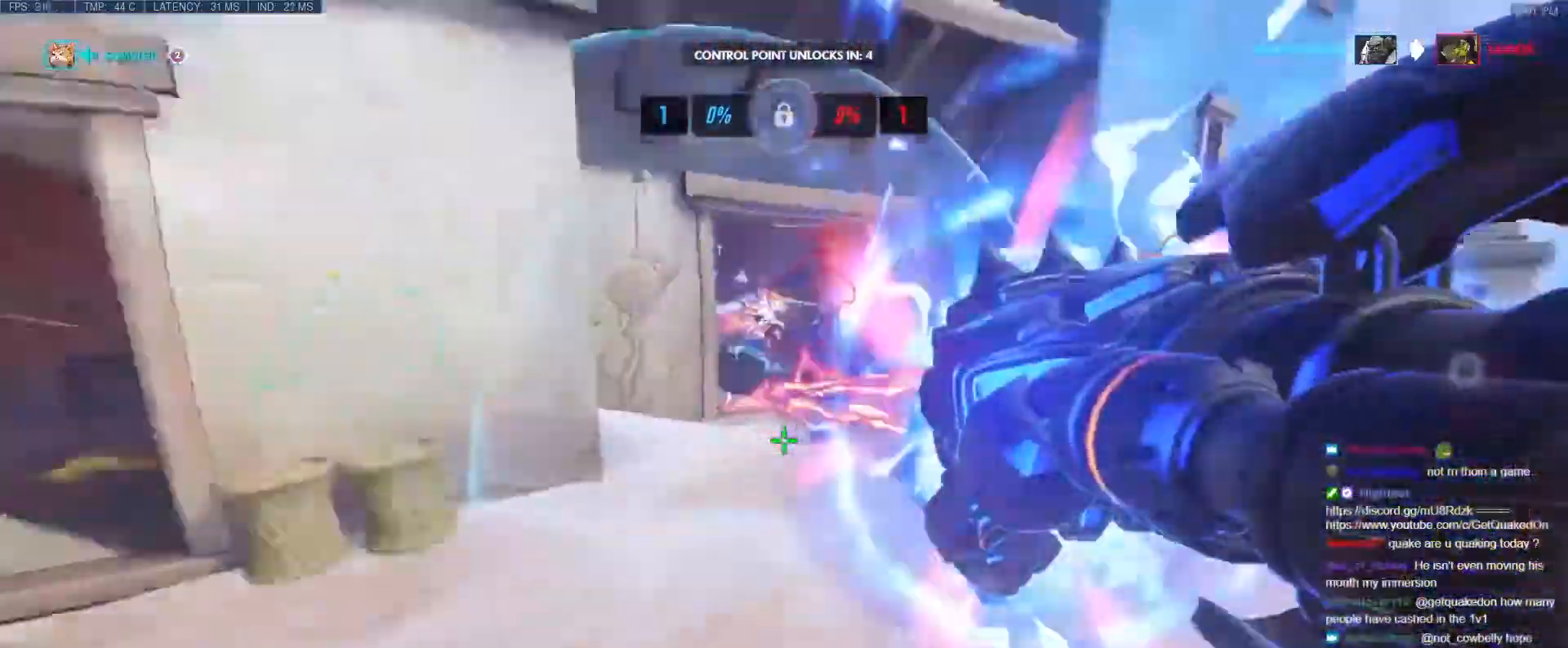
{"keys": ["d"], "events": [[250, "d", "down"], [250, "w", "up"]]}
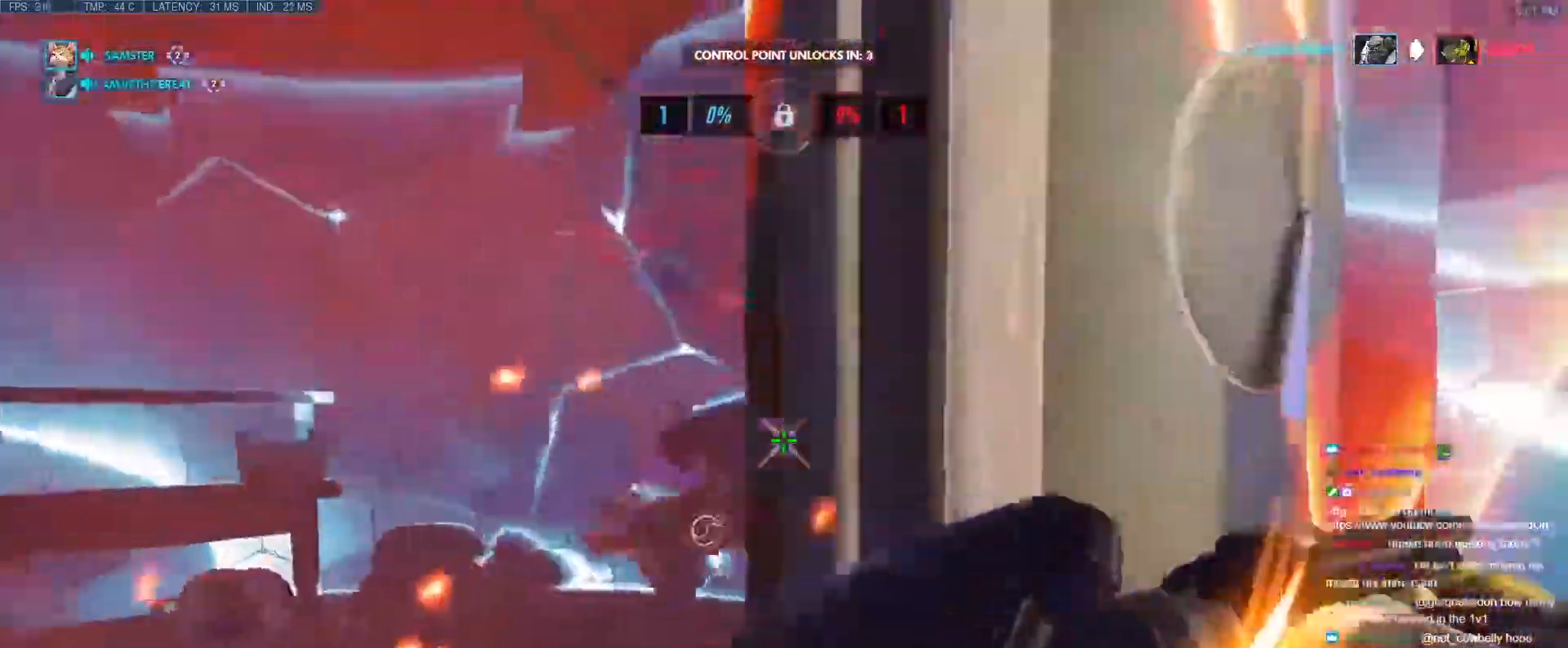
{"keys": ["shift", "w"], "events": [[167, "w", "down"], [267, "space", "down"], [350, "d", "up"], [350, "space", "up"], [500, "shift", "down"]]}
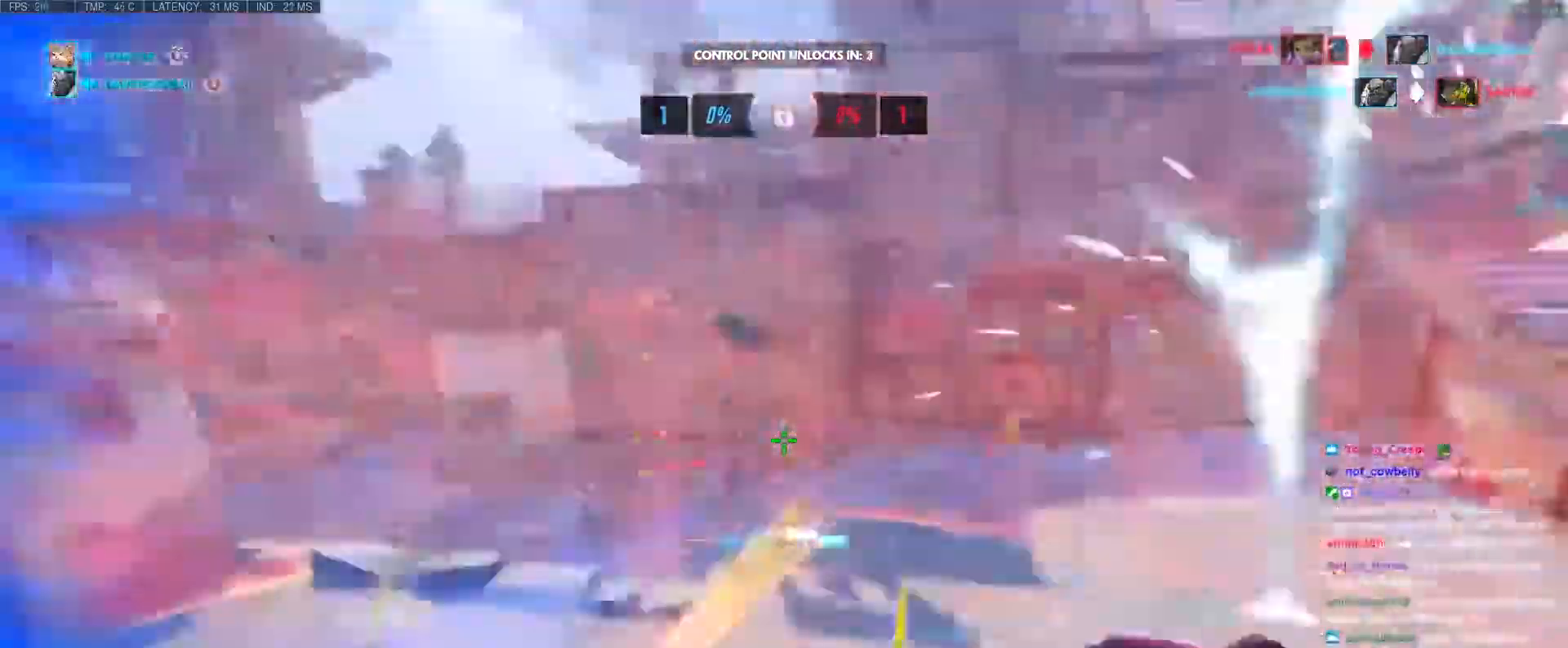
{"keys": ["w"], "events": [[133, "shift", "up"]]}
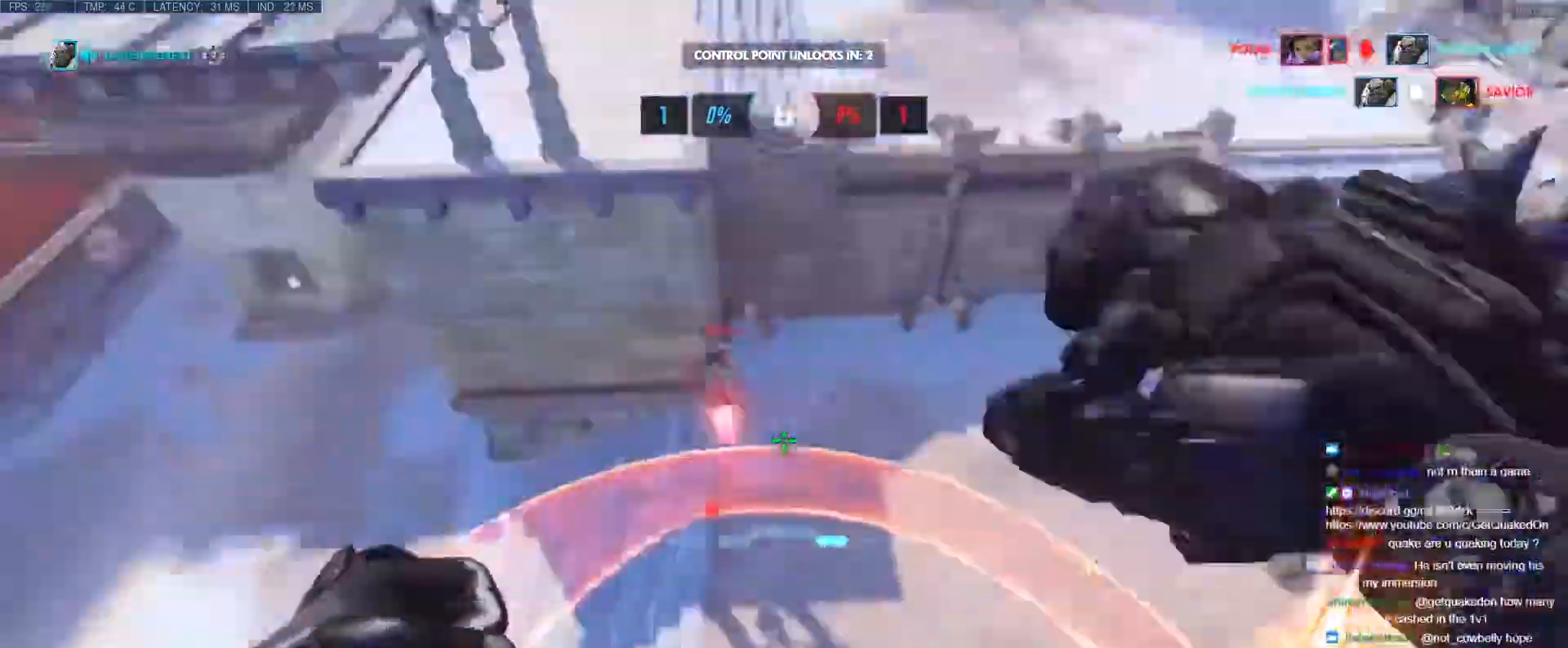
{"keys": ["w"], "events": [[17, "e", "down"], [67, "e", "up"], [150, "e", "down"], [200, "e", "up"], [250, "e", "down"], [300, "e", "up"], [383, "e", "down"], [433, "e", "up"]]}
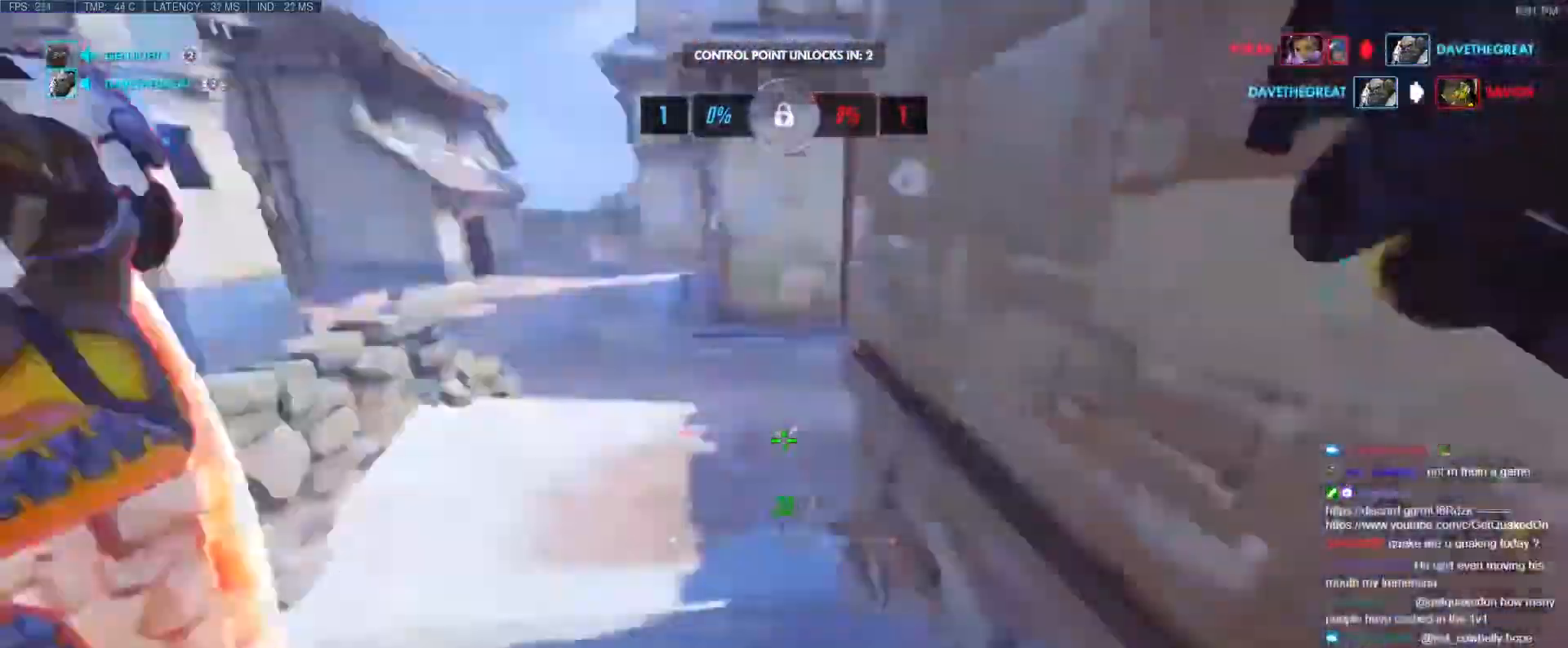
{"keys": ["a"], "events": [[217, "a", "down"], [317, "w", "up"]]}
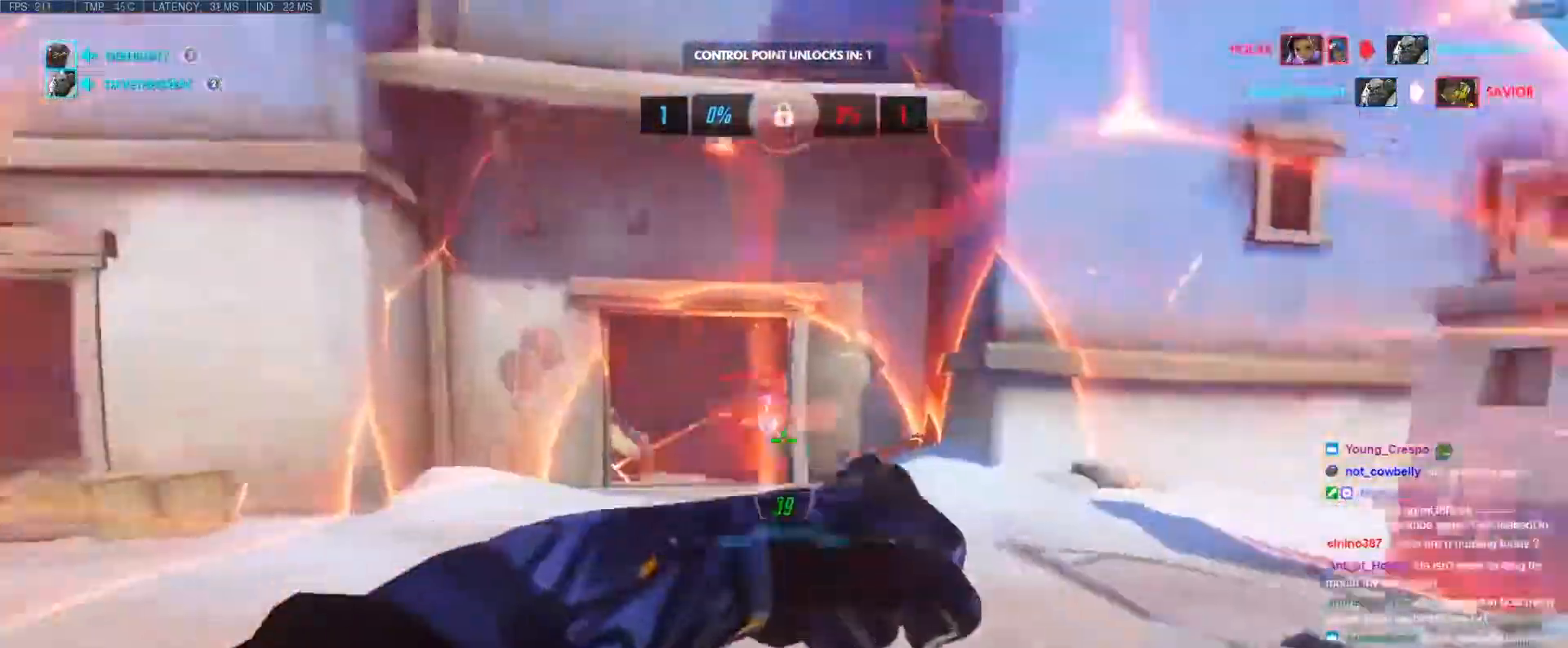
{"keys": ["d", "w"], "events": [[100, "a", "up"], [100, "d", "down"], [183, "w", "down"]]}
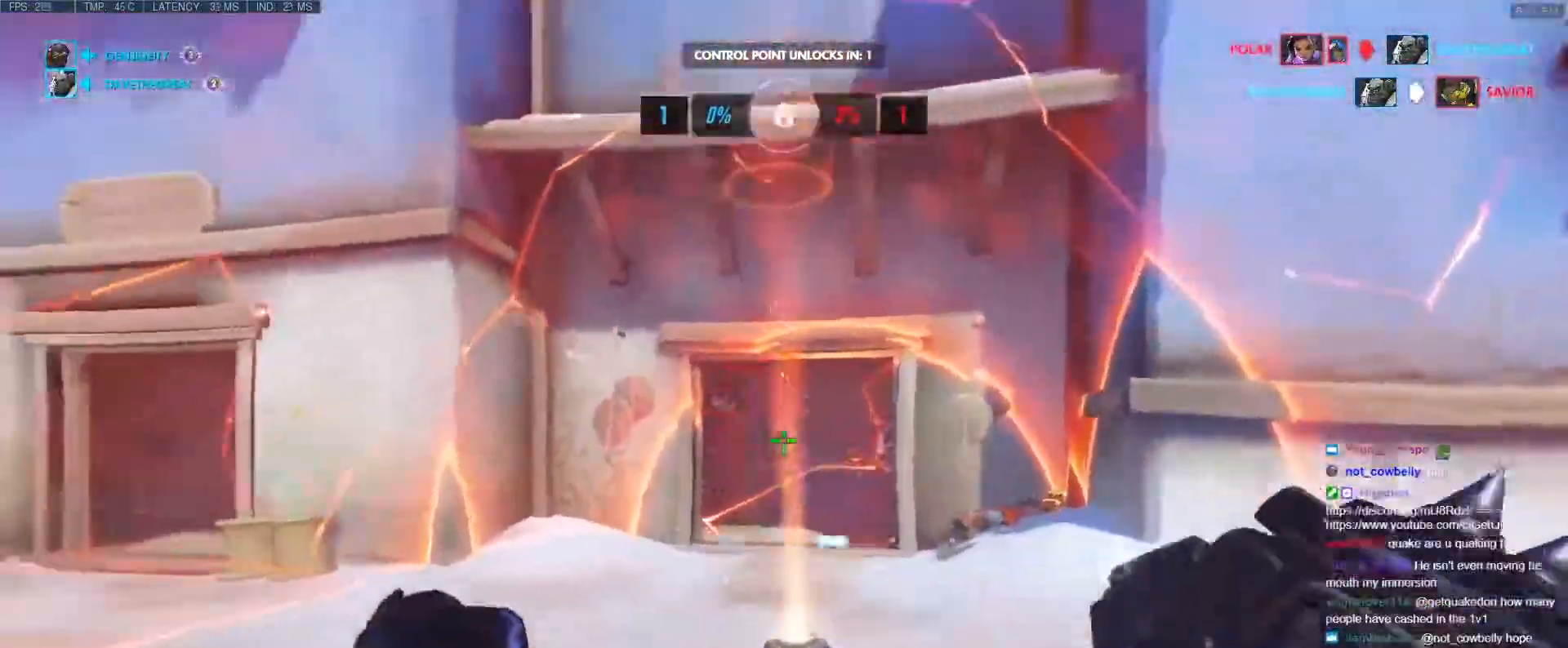
{"keys": ["d", "w"], "events": [[17, "space", "down"], [100, "w", "up"], [150, "space", "up"], [350, "w", "down"]]}
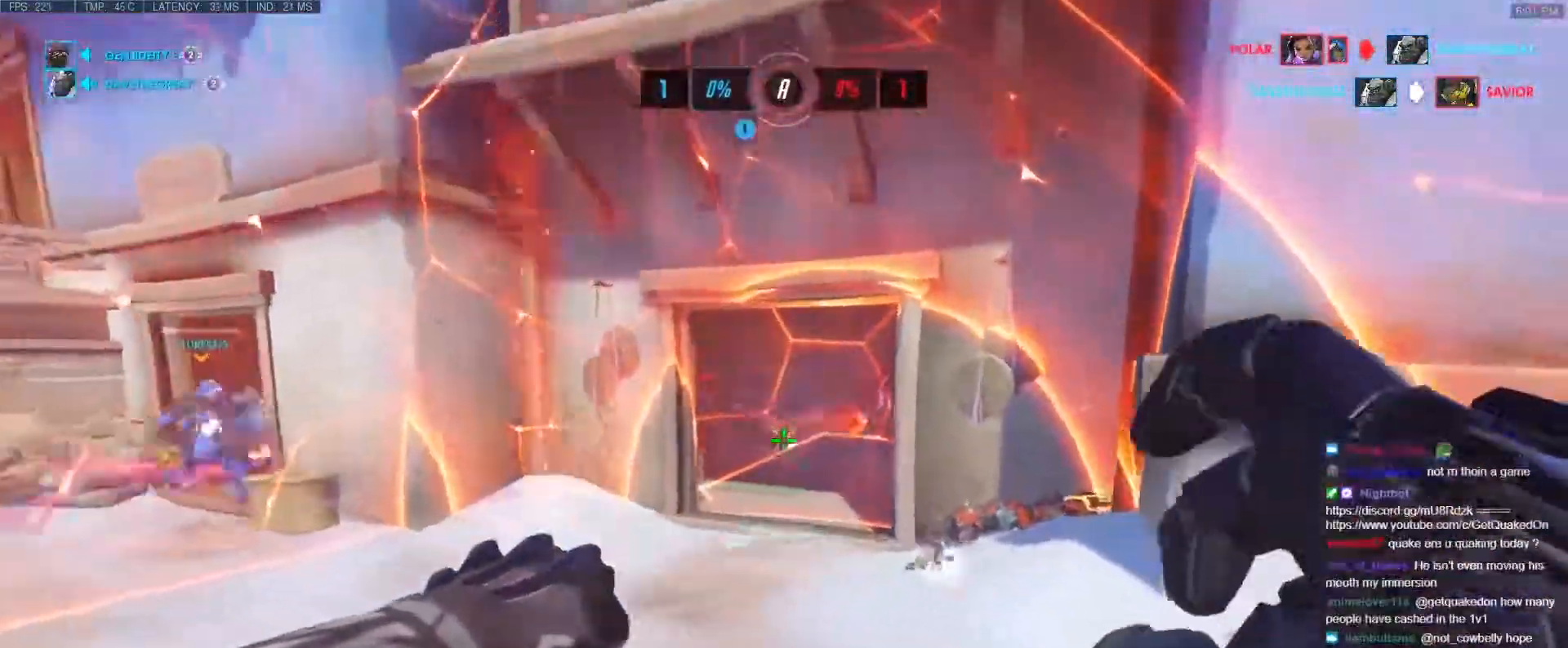
{"keys": ["d", "s"], "events": [[167, "w", "up"], [217, "space", "down"], [400, "space", "up"], [450, "s", "down"]]}
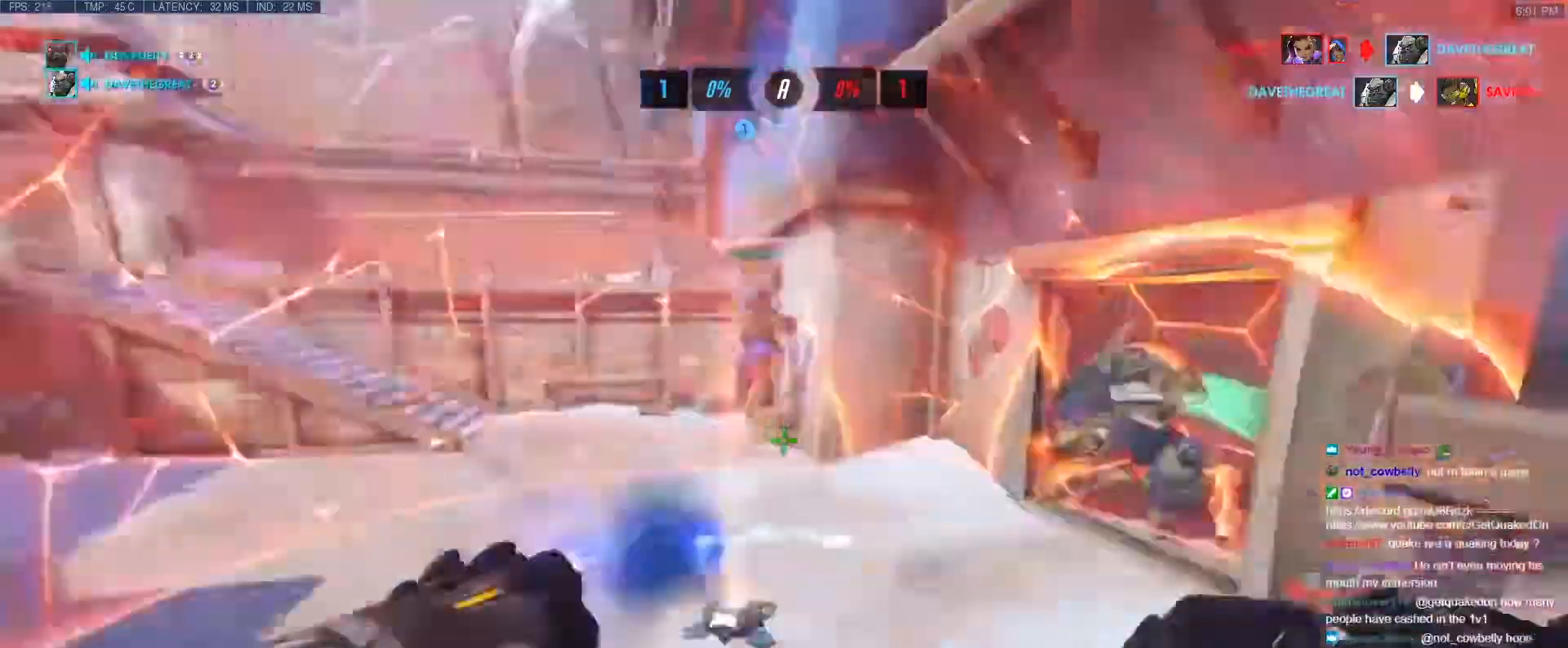
{"keys": ["d"], "events": [[50, "a", "down"], [100, "d", "up"], [333, "s", "up"], [367, "d", "down"], [417, "s", "down"], [467, "a", "up"], [467, "s", "up"]]}
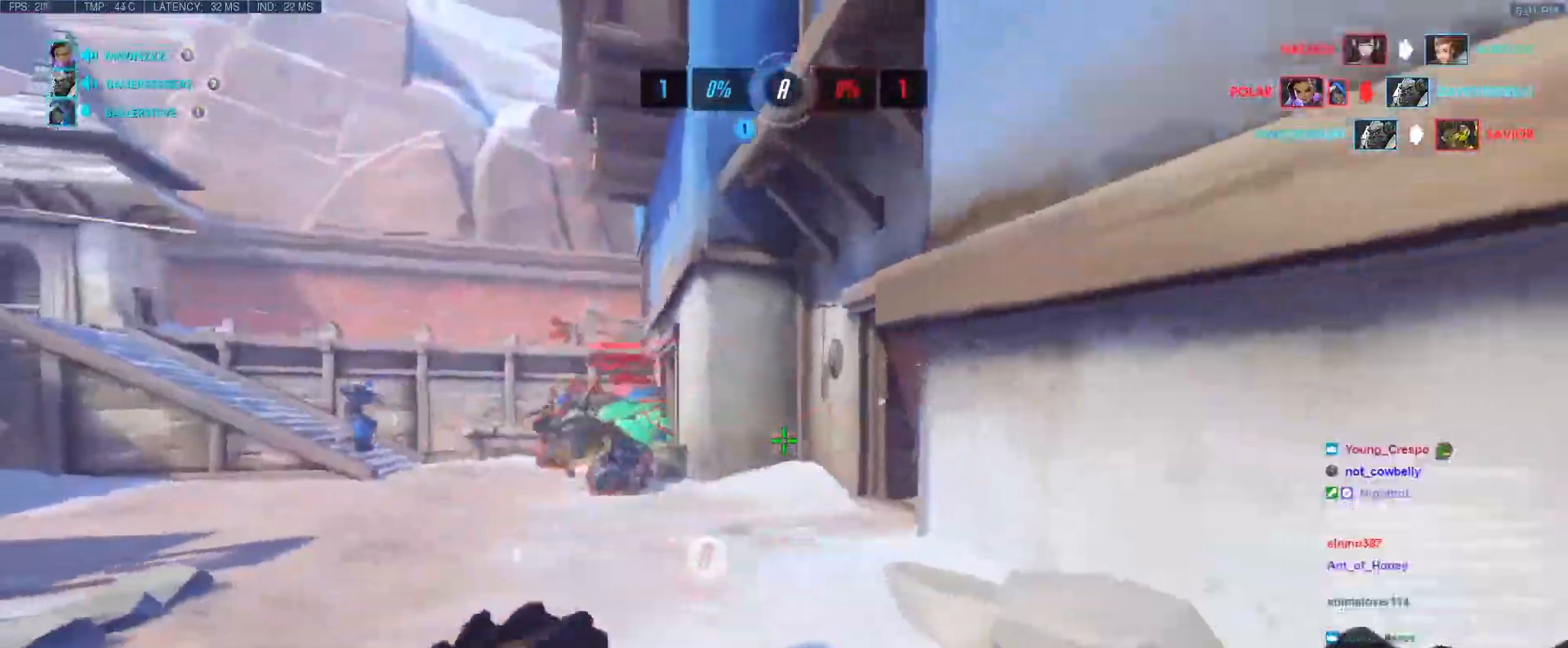
{"keys": ["a"], "events": [[150, "a", "down"], [200, "d", "up"]]}
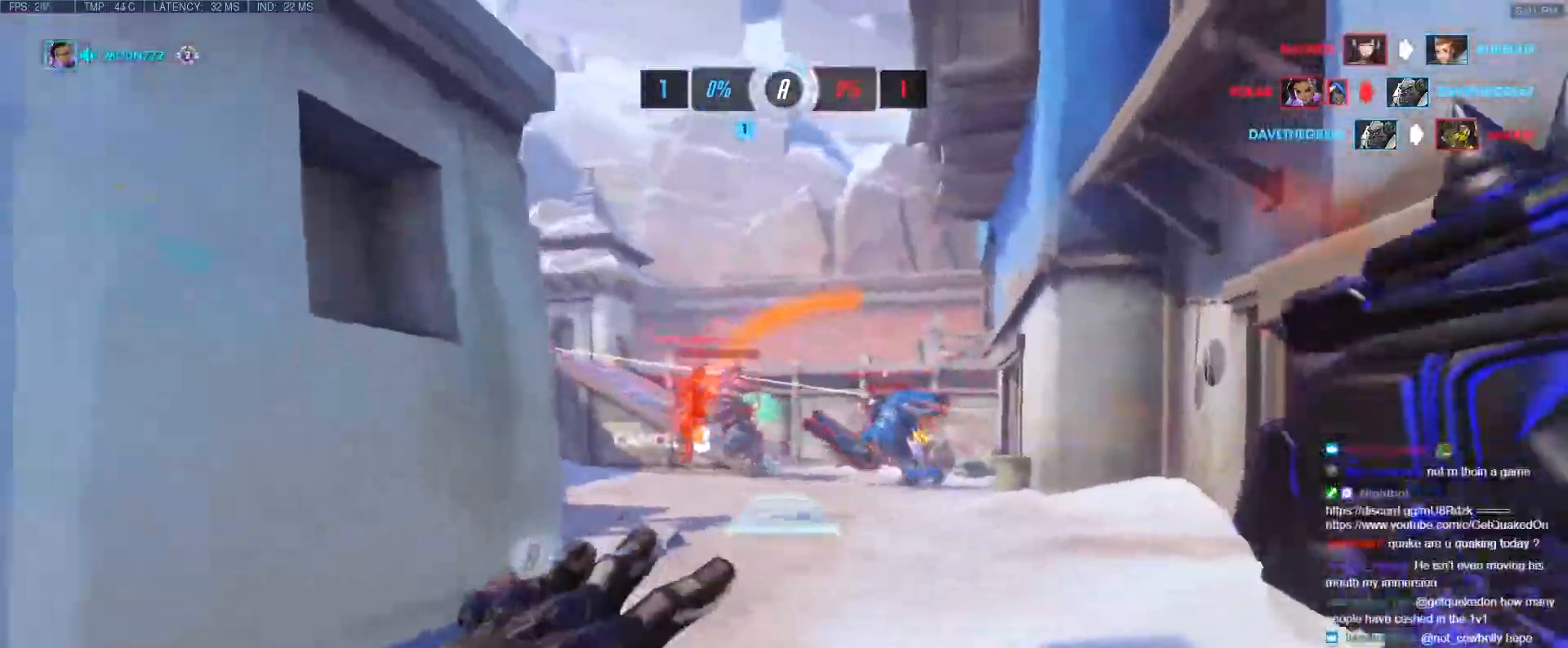
{"keys": [], "events": [[400, "a", "up"]]}
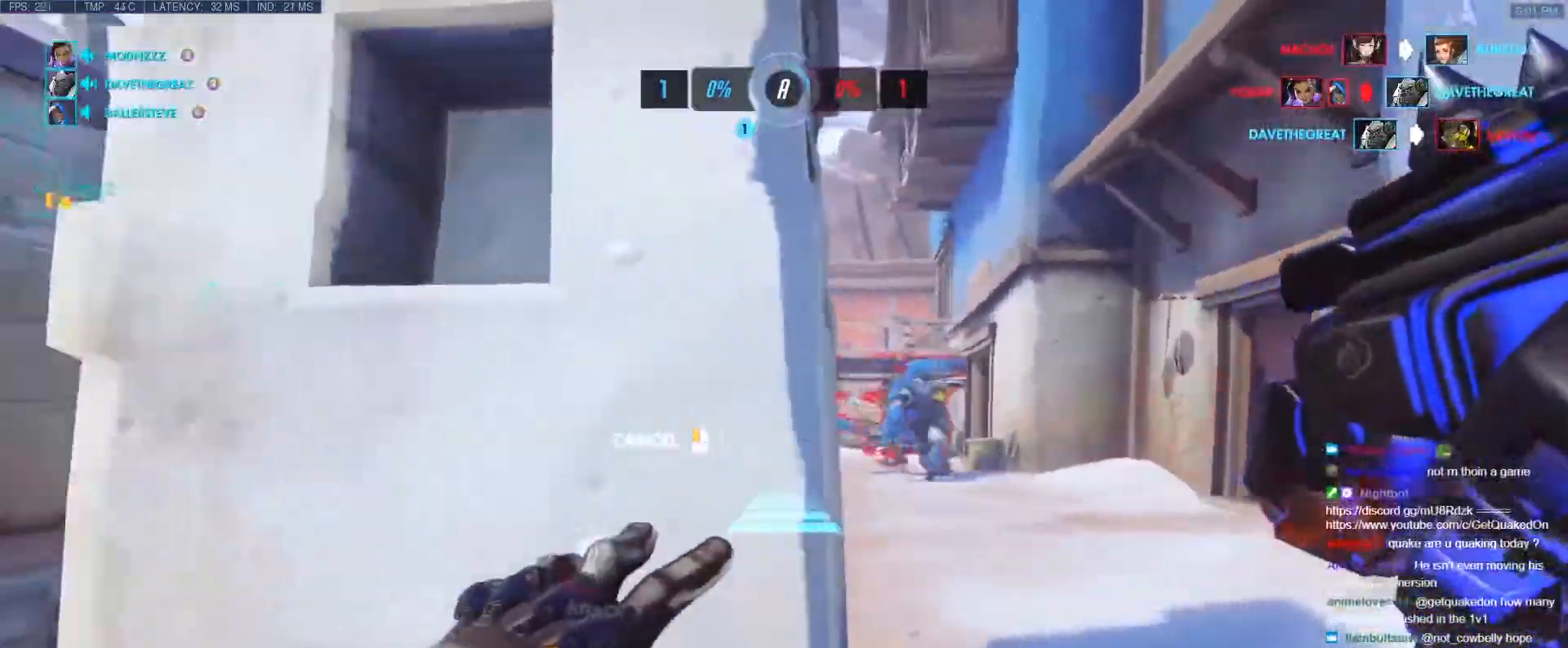
{"keys": ["a"], "events": [[50, "a", "down"]]}
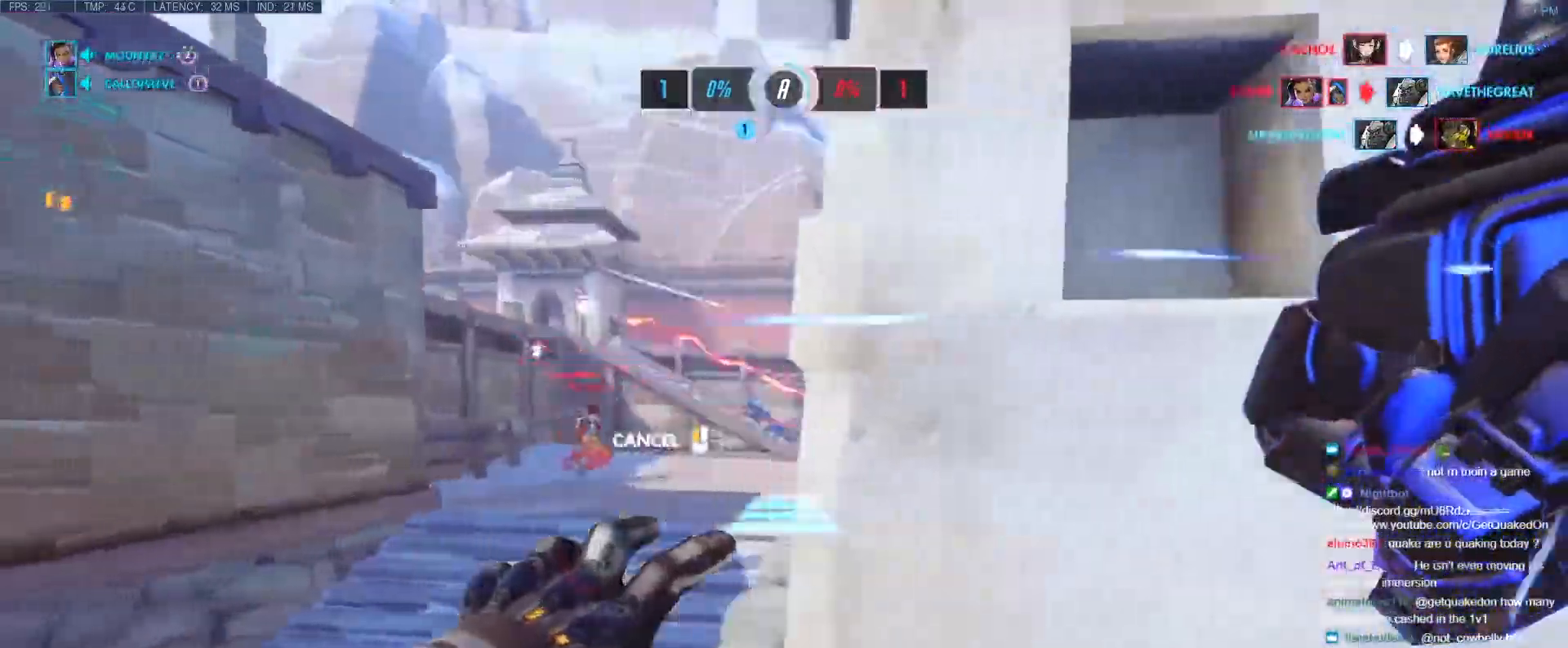
{"keys": ["space", "w"], "events": [[150, "a", "up"], [150, "w", "down"], [383, "space", "down"], [433, "space", "up"], [483, "space", "down"]]}
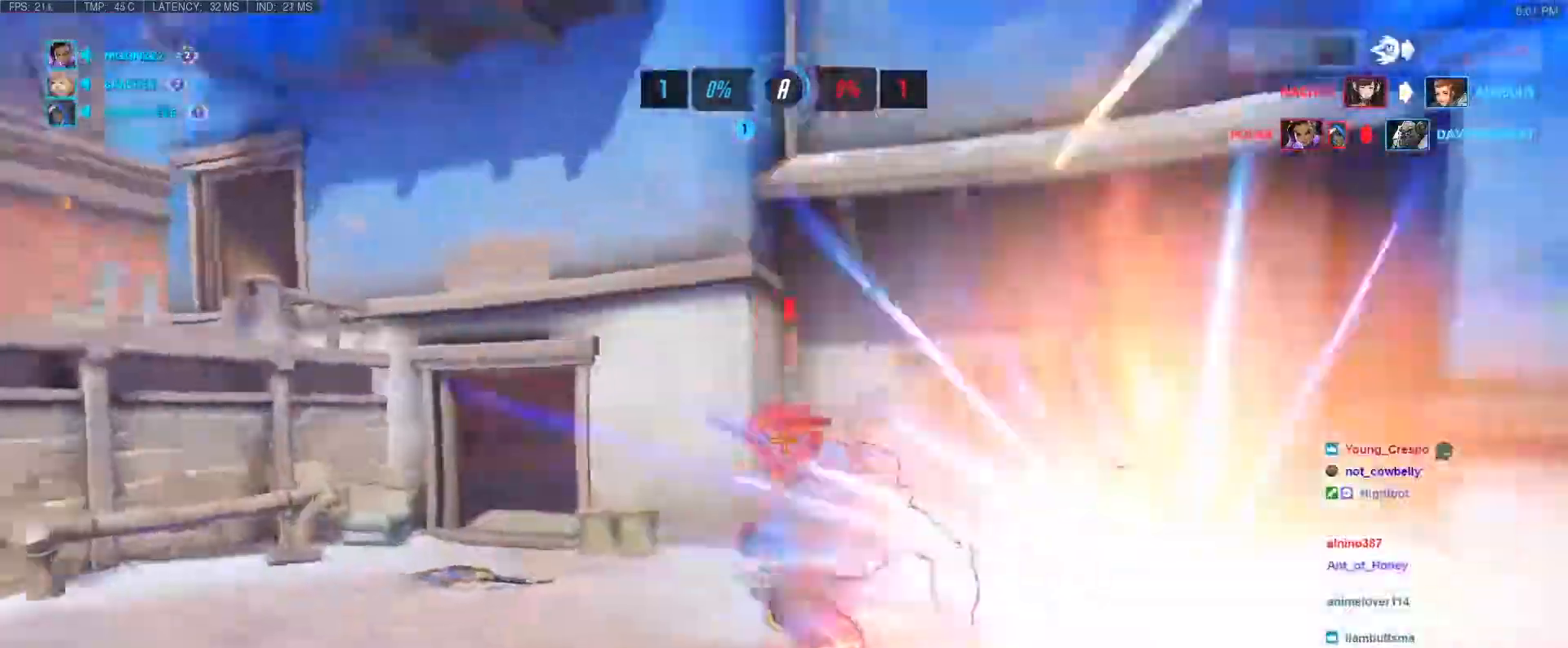
{"keys": ["d", "w"], "events": [[33, "space", "up"], [450, "d", "down"]]}
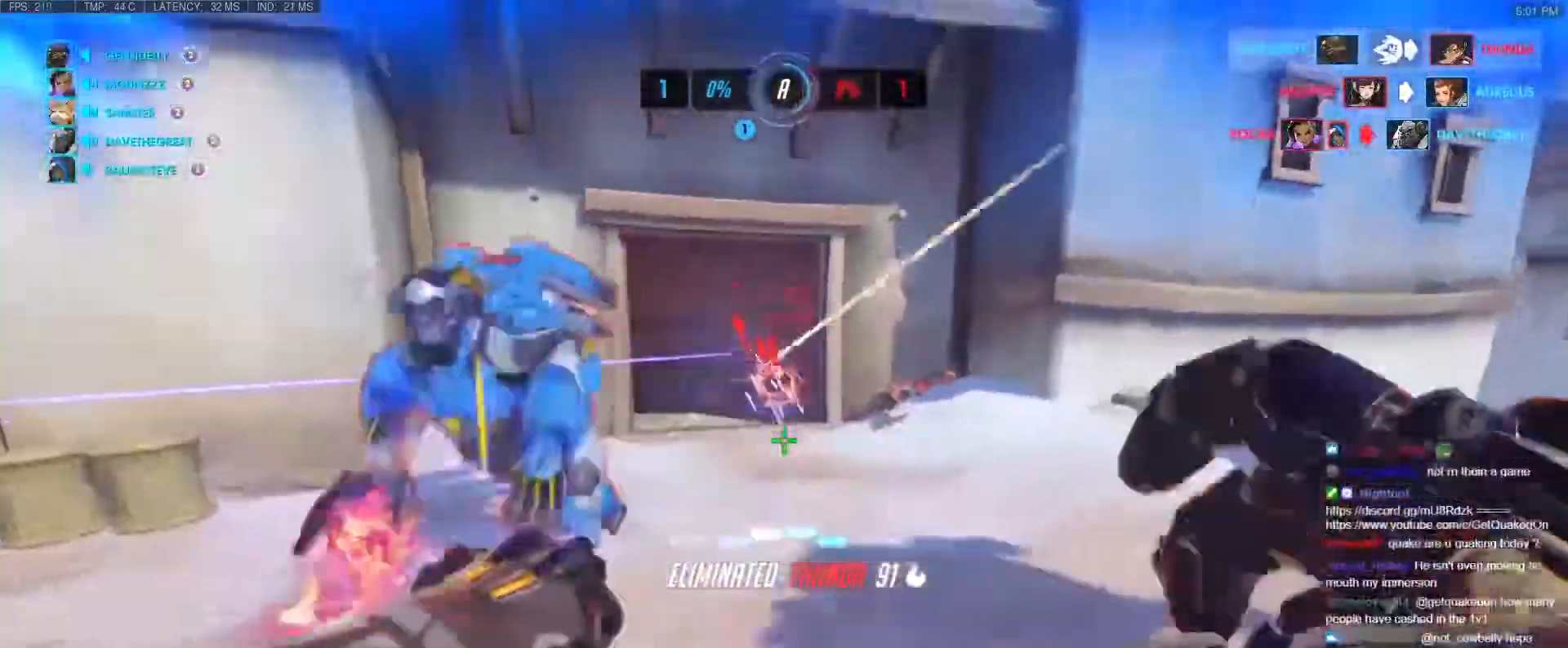
{"keys": ["w"], "events": [[183, "space", "down"], [333, "space", "up"], [417, "d", "up"]]}
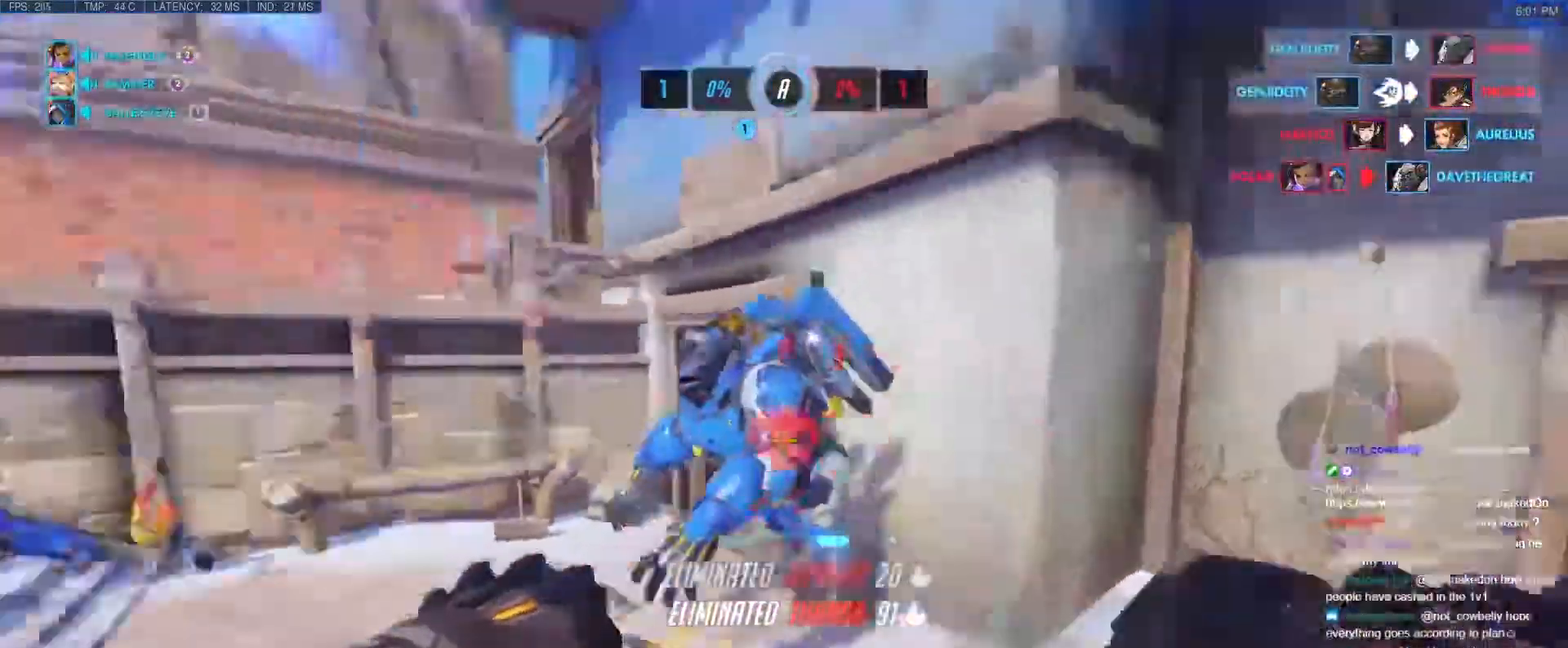
{"keys": ["a", "s"], "events": [[117, "shift", "down"], [150, "b", "down"], [150, "space", "down"], [200, "d", "down"], [250, "b", "up"], [250, "d", "up"], [250, "space", "up"], [300, "w", "up"], [350, "d", "down"], [350, "shift", "up"], [350, "w", "down"], [383, "a", "down"], [383, "d", "up"], [383, "w", "up"], [483, "s", "down"]]}
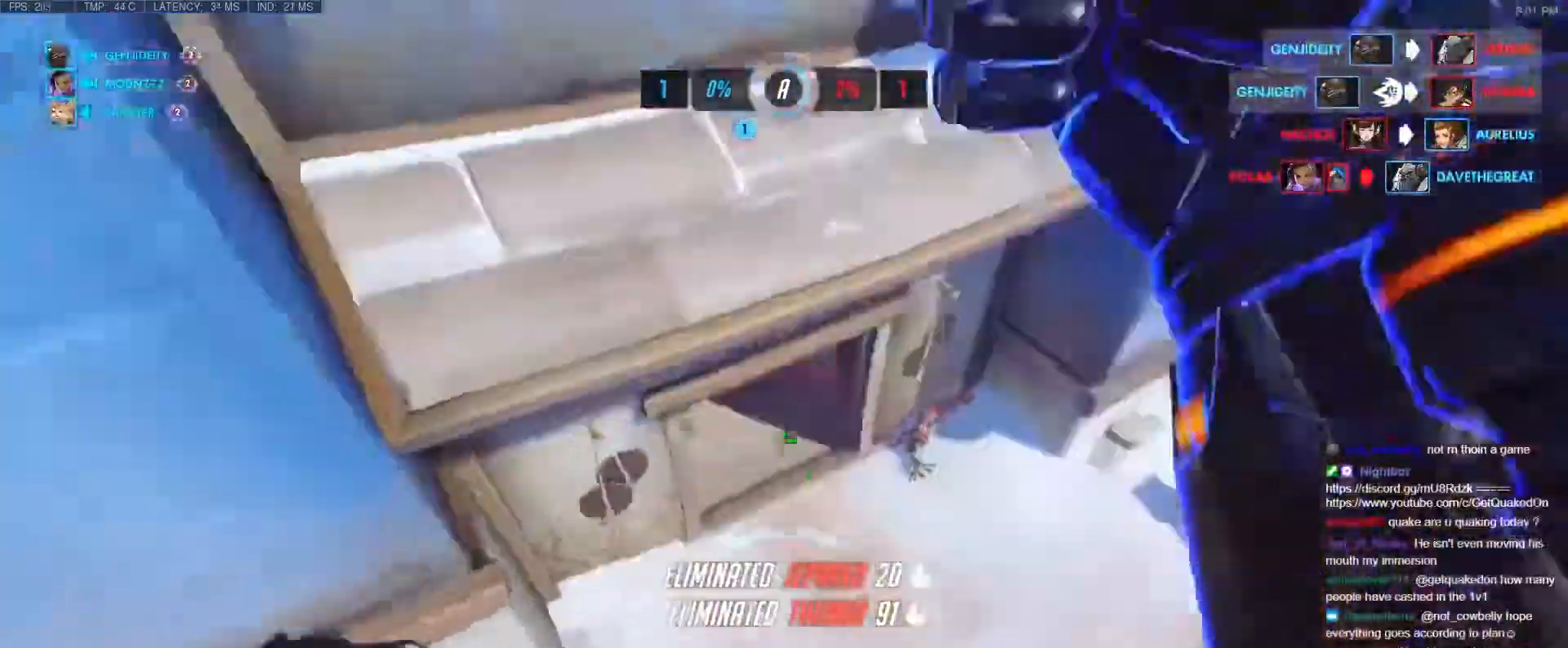
{"keys": [], "events": [[33, "a", "up"], [83, "e", "down"], [117, "e", "up"], [167, "e", "down"], [217, "s", "up"], [267, "e", "up"], [317, "e", "down"], [350, "e", "up"], [400, "e", "down"], [500, "e", "up"]]}
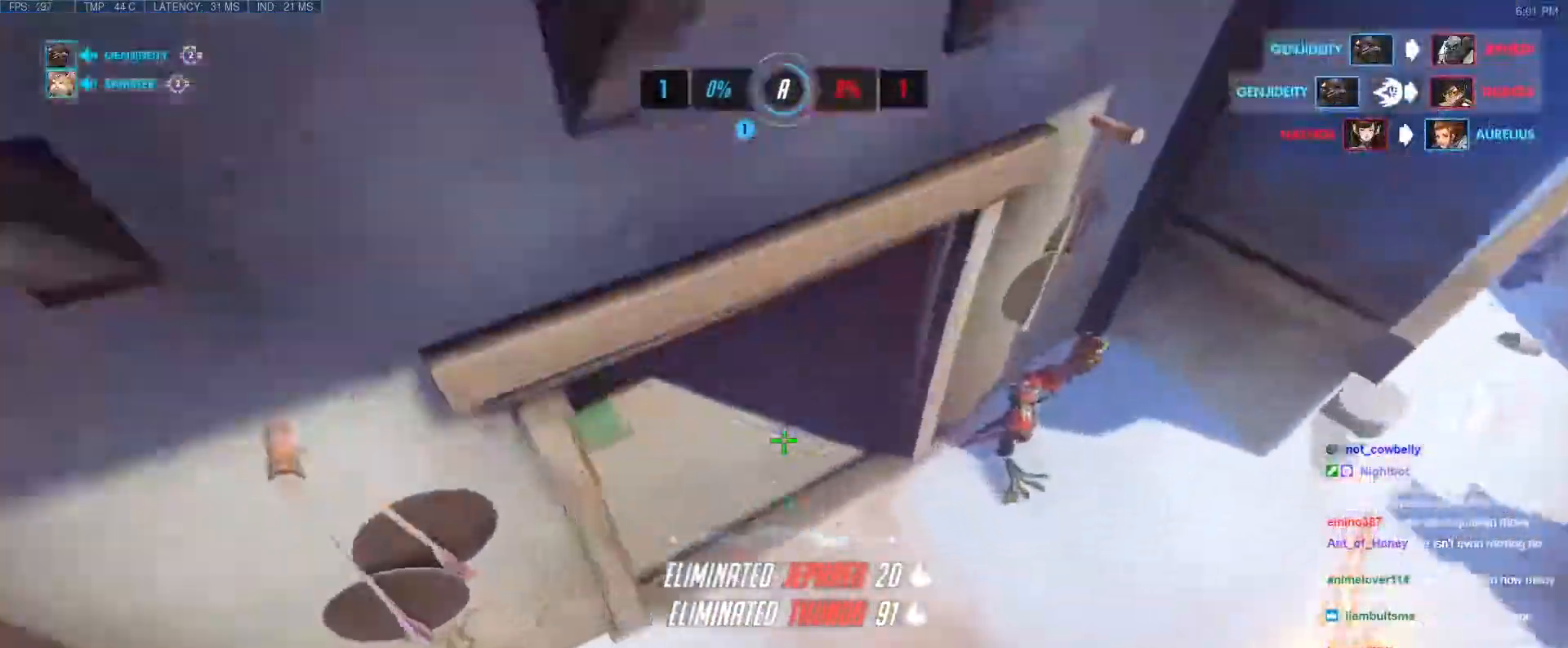
{"keys": ["space", "w"], "events": [[50, "e", "down"], [50, "w", "down"], [133, "a", "down"], [133, "e", "up"], [233, "w", "up"], [283, "w", "down"], [367, "a", "up"], [417, "space", "down"]]}
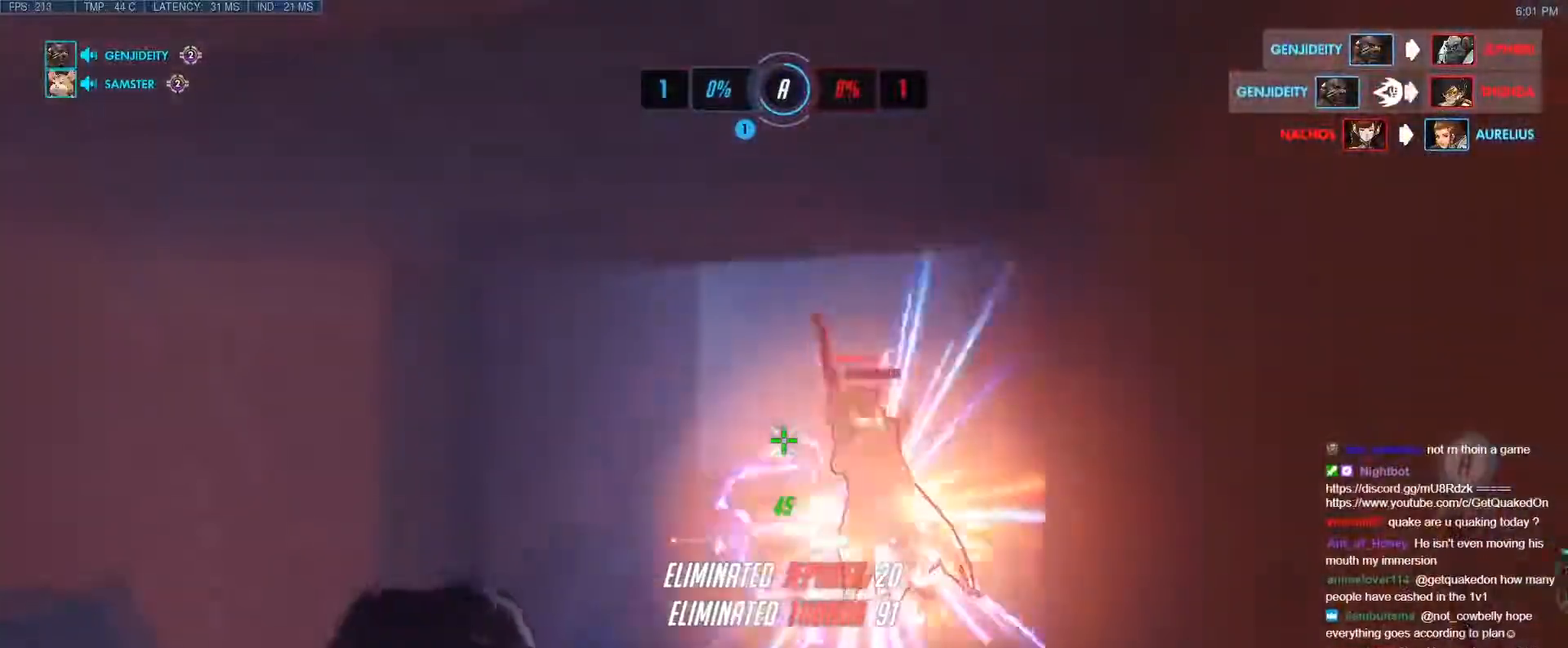
{"keys": ["a", "w"], "events": [[17, "space", "up"], [150, "a", "down"]]}
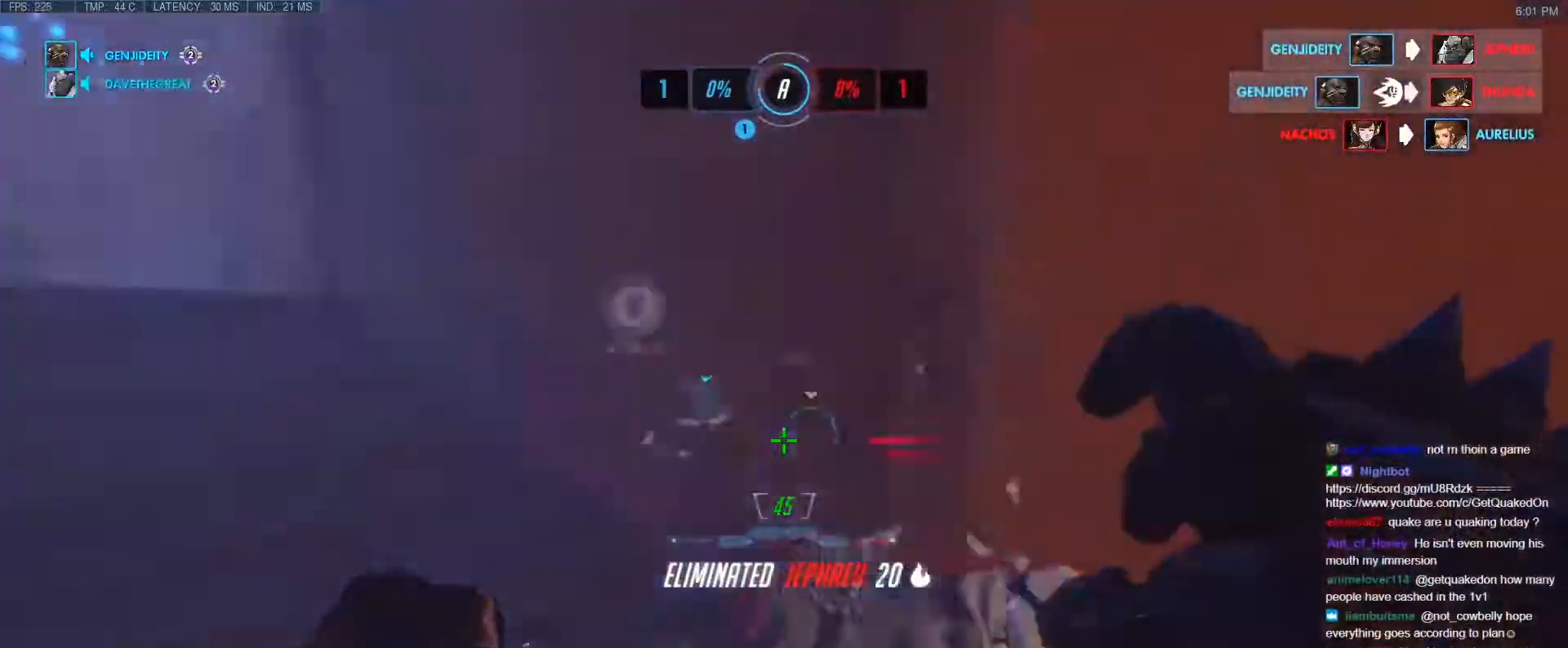
{"keys": ["a"], "events": [[33, "w", "up"], [83, "d", "down"], [117, "a", "up"], [367, "space", "down"], [450, "a", "down"], [450, "space", "up"], [500, "d", "up"]]}
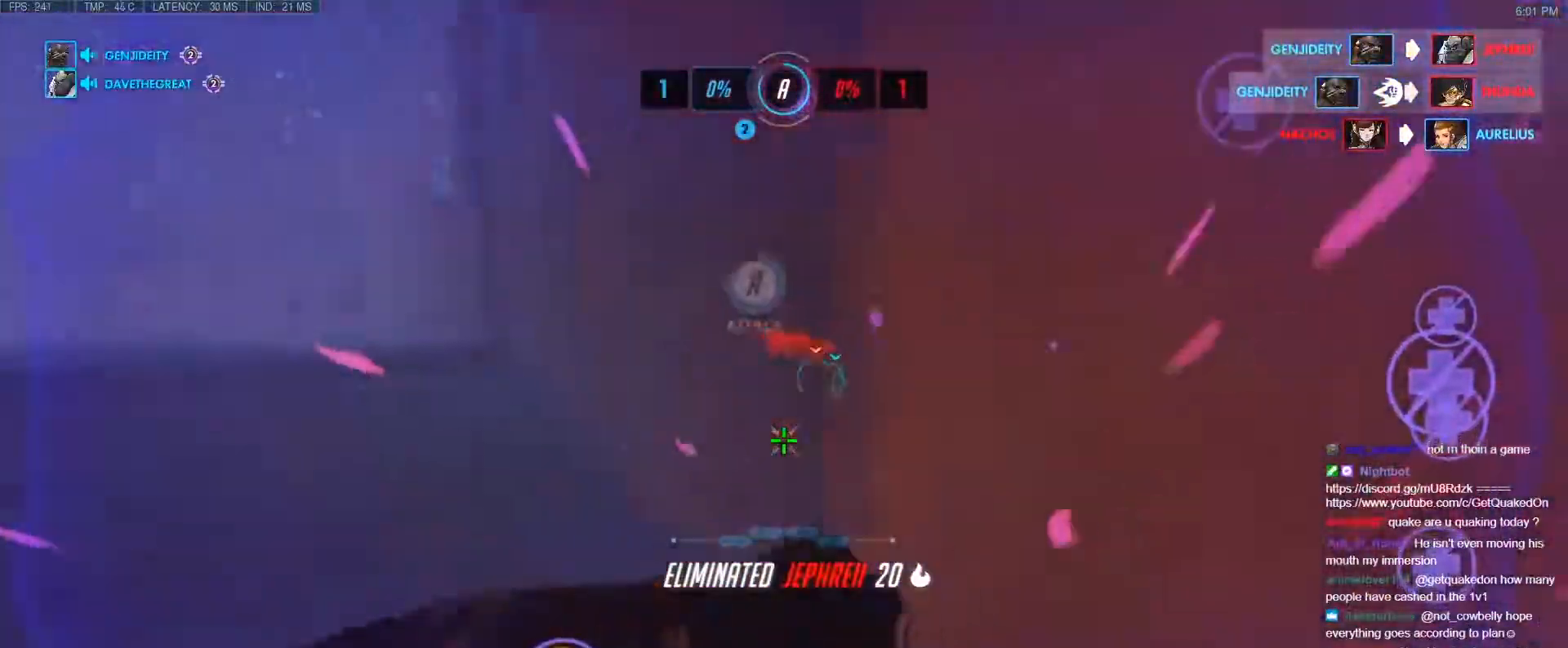
{"keys": ["a", "w"], "events": [[83, "a", "up"], [83, "d", "down"], [183, "w", "down"], [283, "d", "up"], [367, "a", "down"]]}
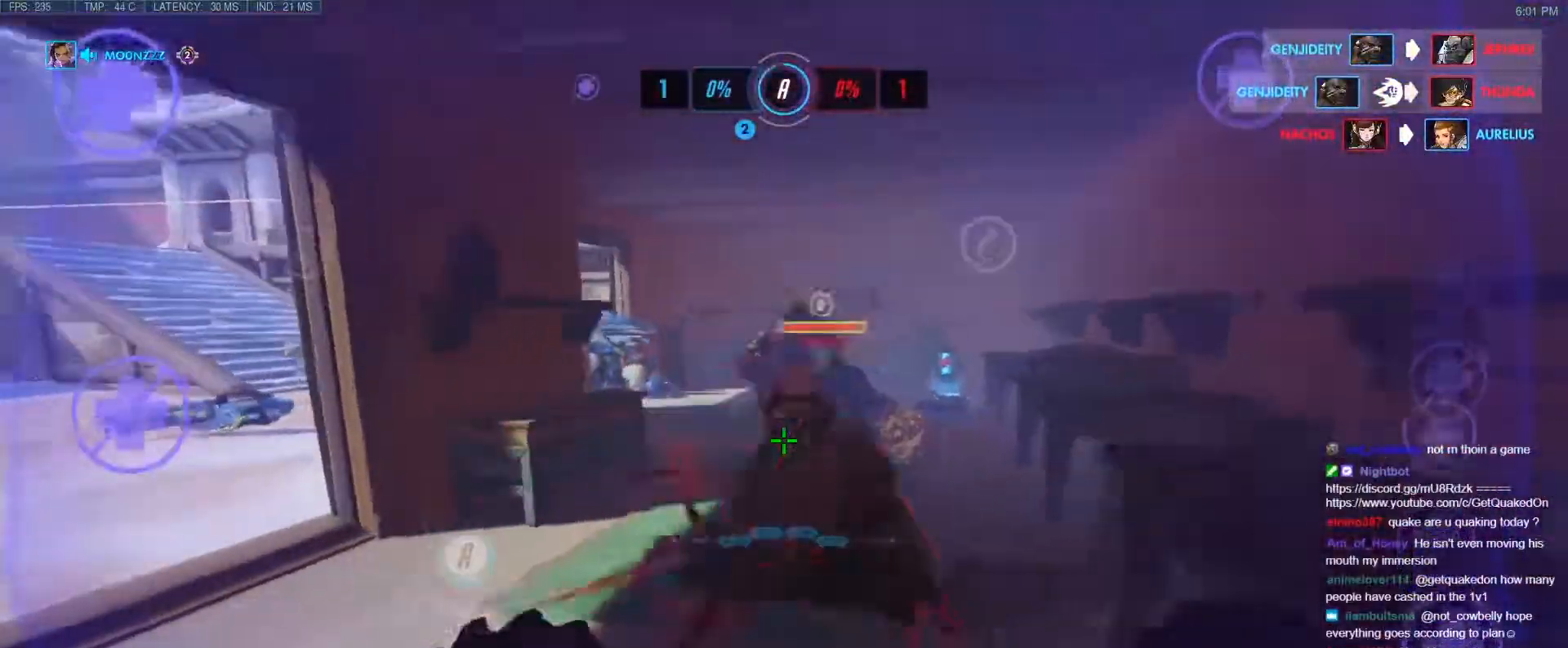
{"keys": ["d"], "events": [[67, "w", "up"], [300, "w", "down"], [383, "a", "up"], [433, "d", "down"], [483, "w", "up"]]}
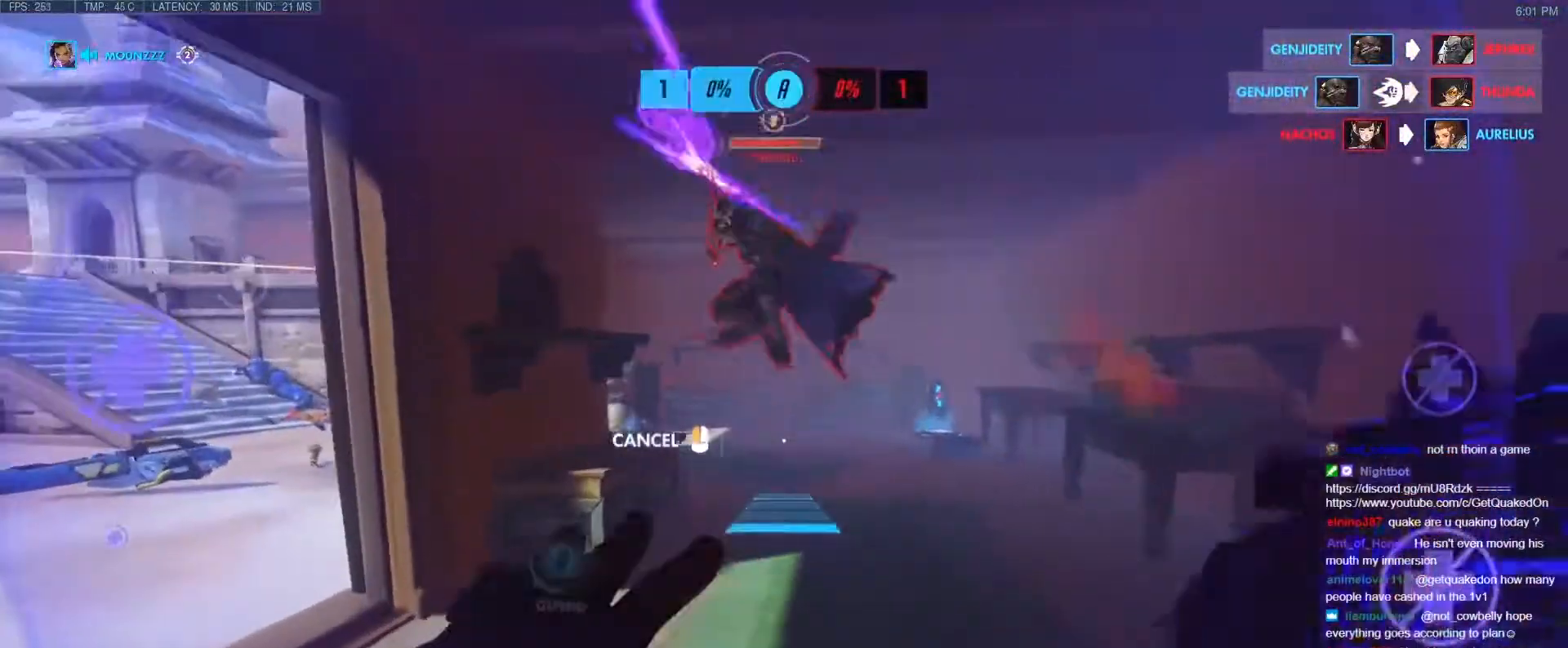
{"keys": ["d", "w"], "events": [[83, "w", "down"], [133, "a", "down"], [167, "d", "up"], [267, "w", "up"], [367, "w", "down"], [400, "a", "up"], [400, "d", "down"]]}
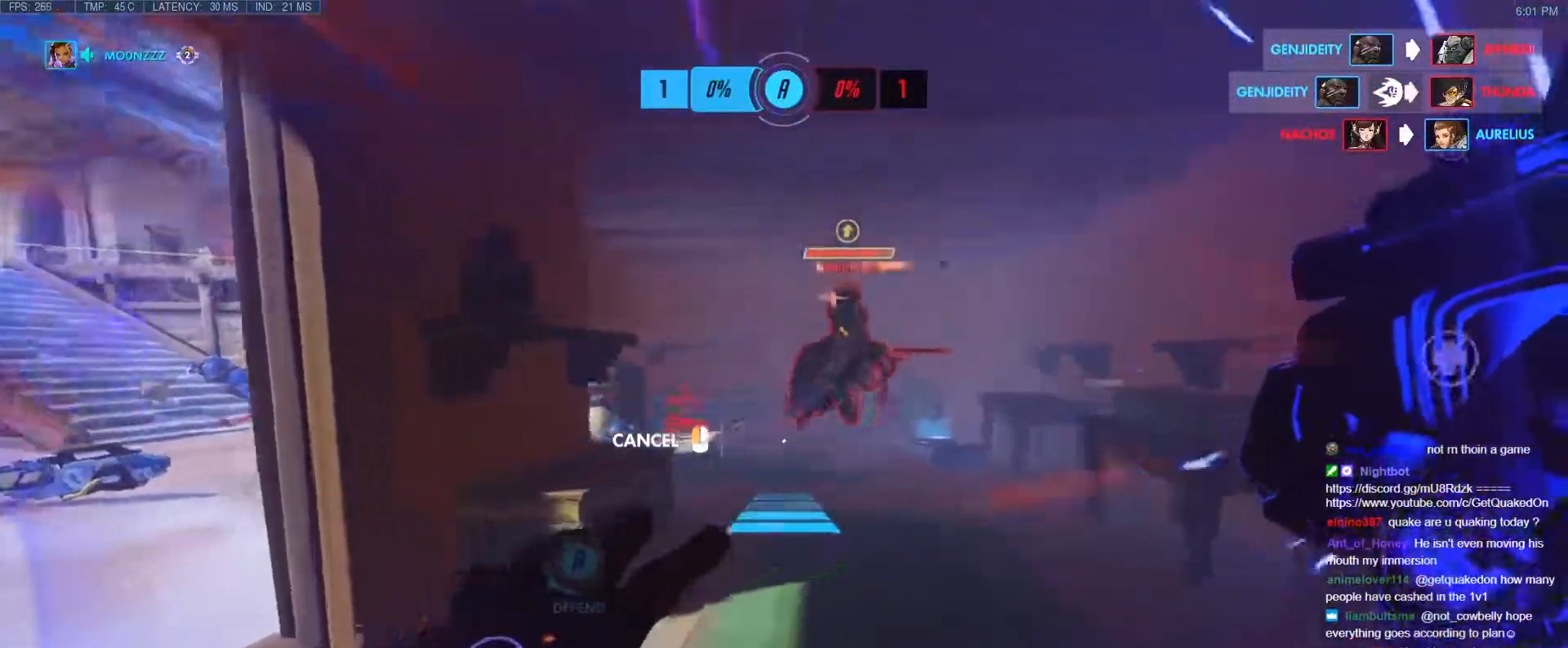
{"keys": ["w"], "events": [[83, "d", "up"]]}
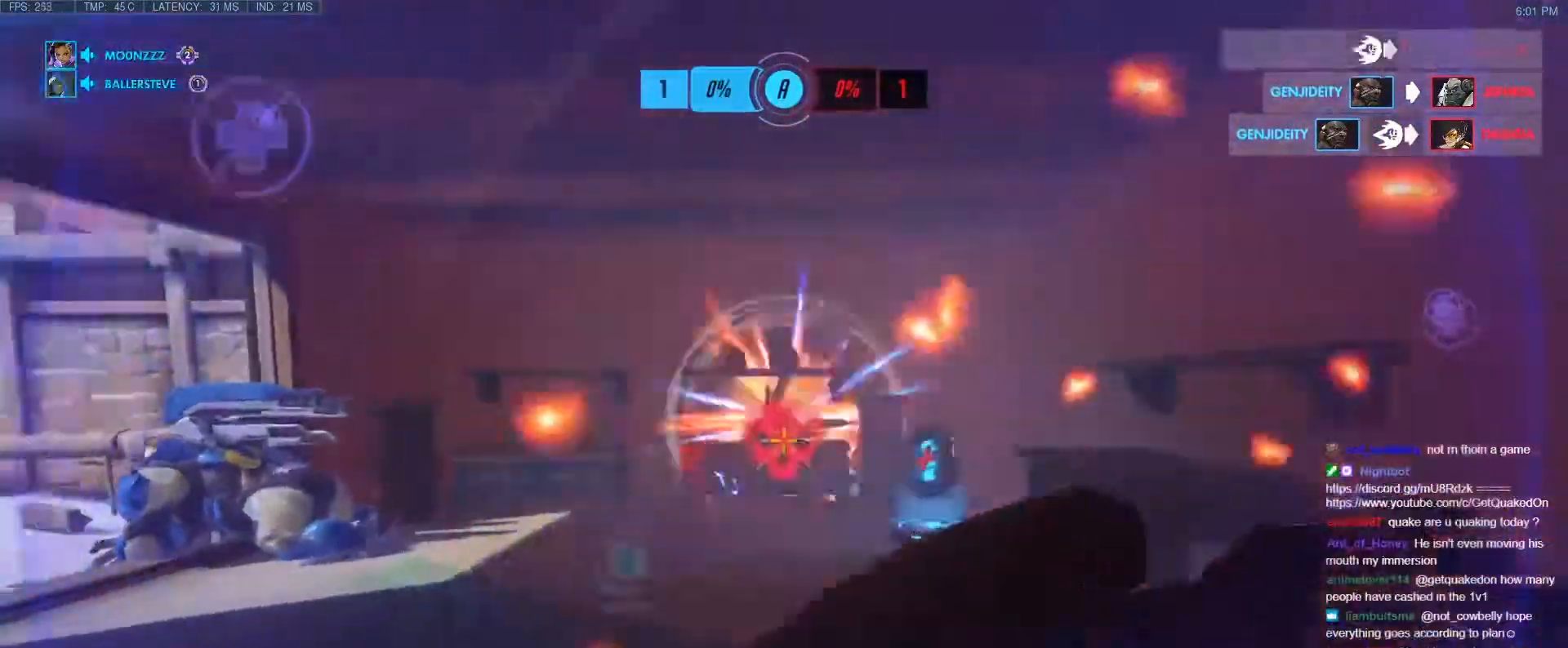
{"keys": ["d"], "events": [[17, "d", "down"], [200, "d", "up"], [433, "d", "down"], [483, "w", "up"]]}
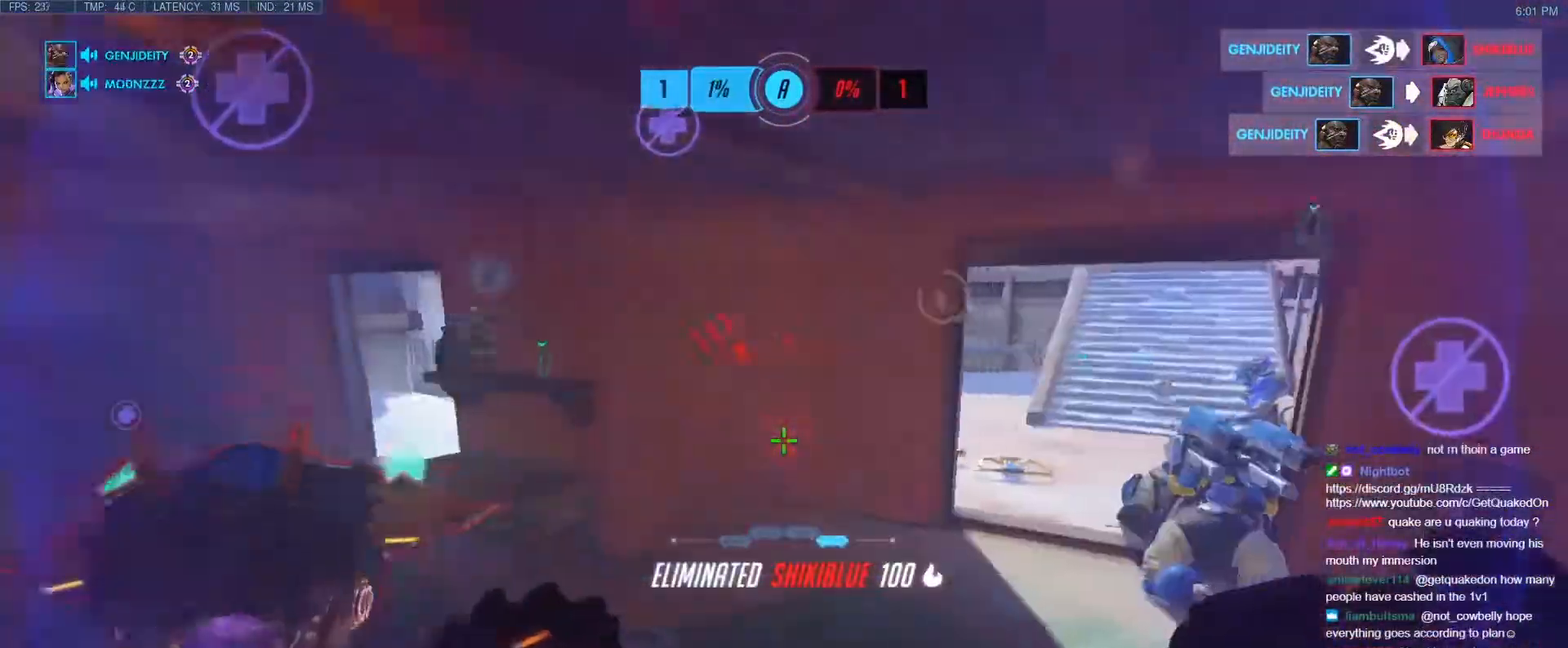
{"keys": ["a", "w"], "events": [[317, "a", "down"], [350, "d", "up"], [400, "w", "down"]]}